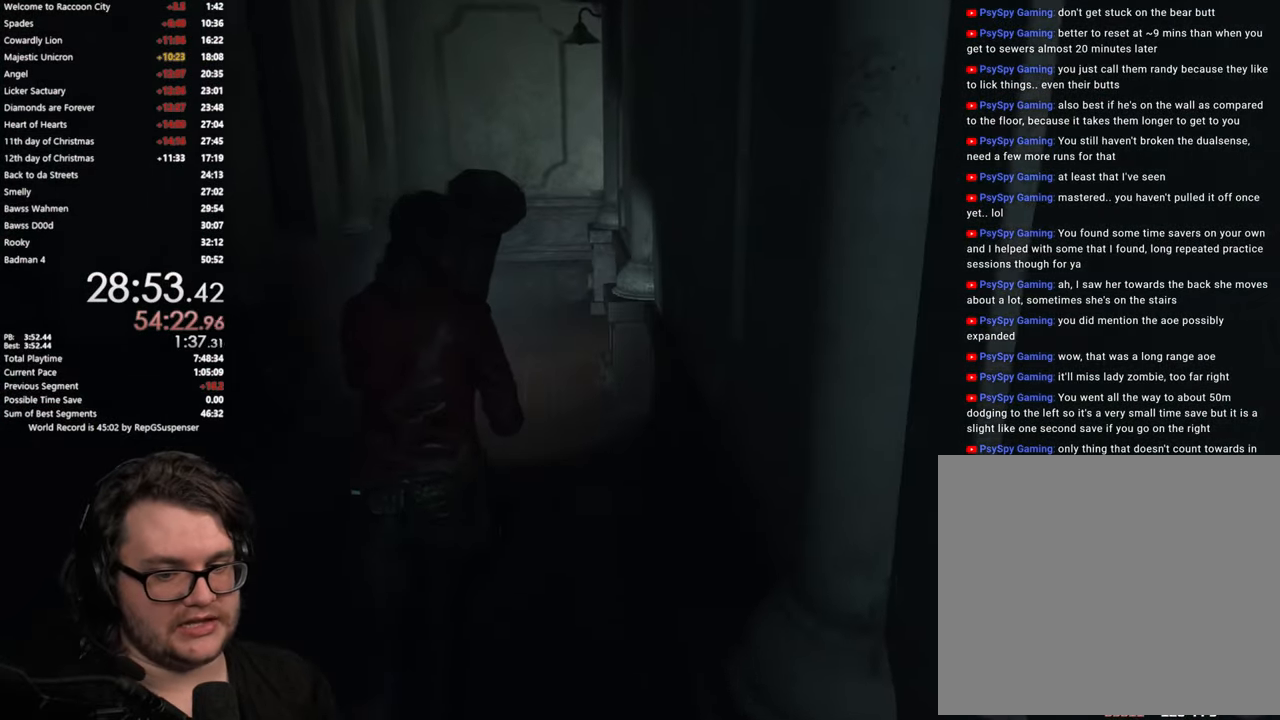
Gameplay with a controller (PlayStation layout); each line is a JSON object with the inputs held at the frame after it. "button_events" lists button changes between this image and that frame as [ms after this image, input, new state], when the widget could be followed in between (sticks are given only as held states). Not read: R2.
{"buttons": [], "left_stick": "up", "right_stick": "center", "button_events": []}
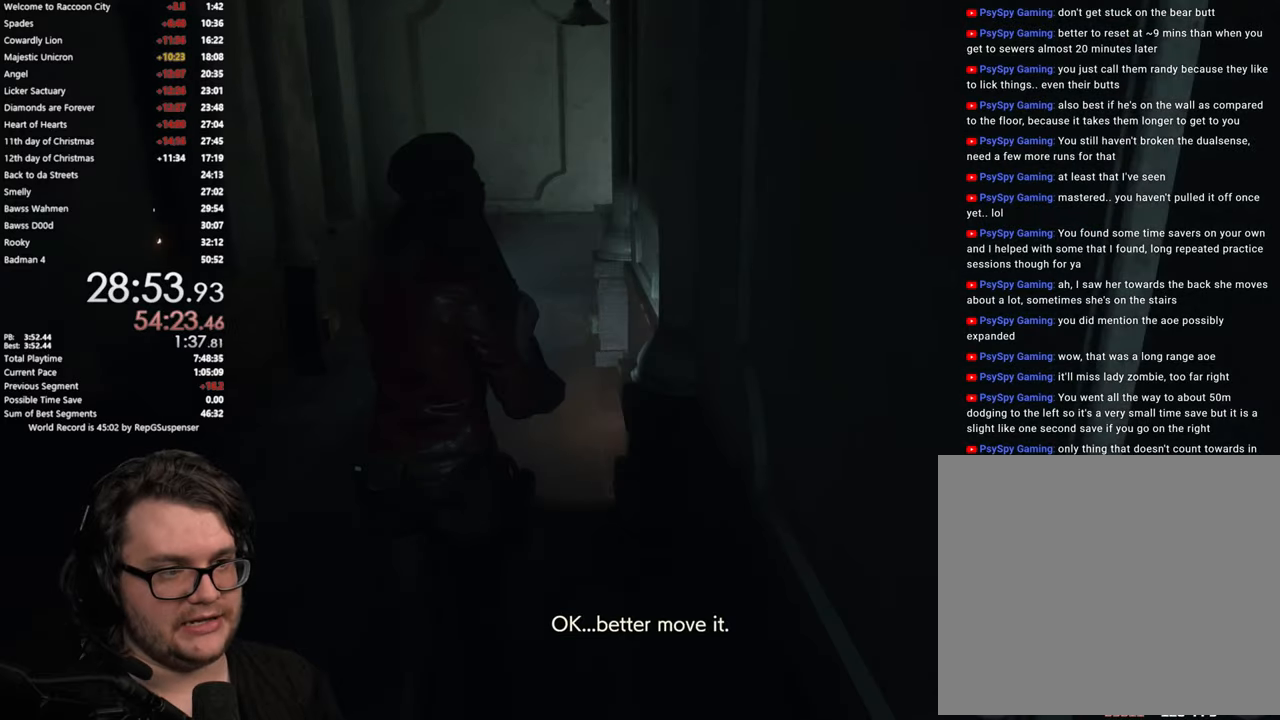
{"buttons": [], "left_stick": "up", "right_stick": "down-right", "button_events": []}
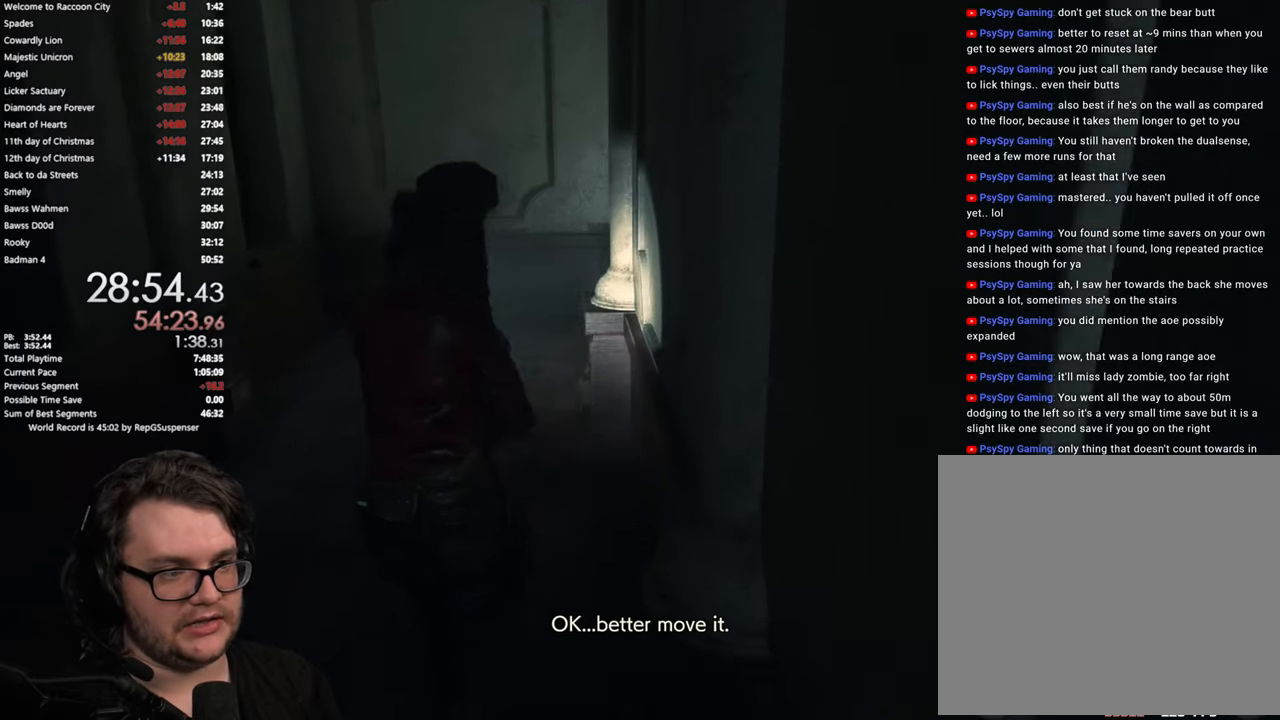
{"buttons": [], "left_stick": "up", "right_stick": "down-right", "button_events": []}
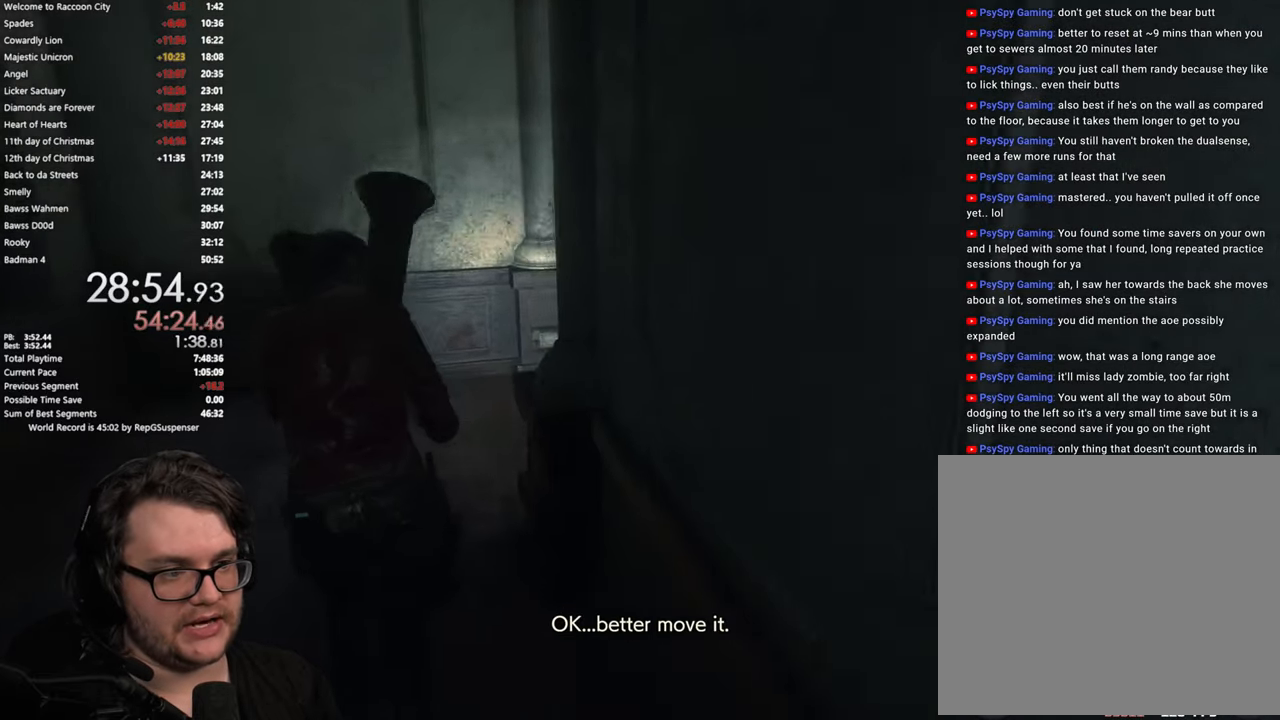
{"buttons": [], "left_stick": "up", "right_stick": "down-right", "button_events": []}
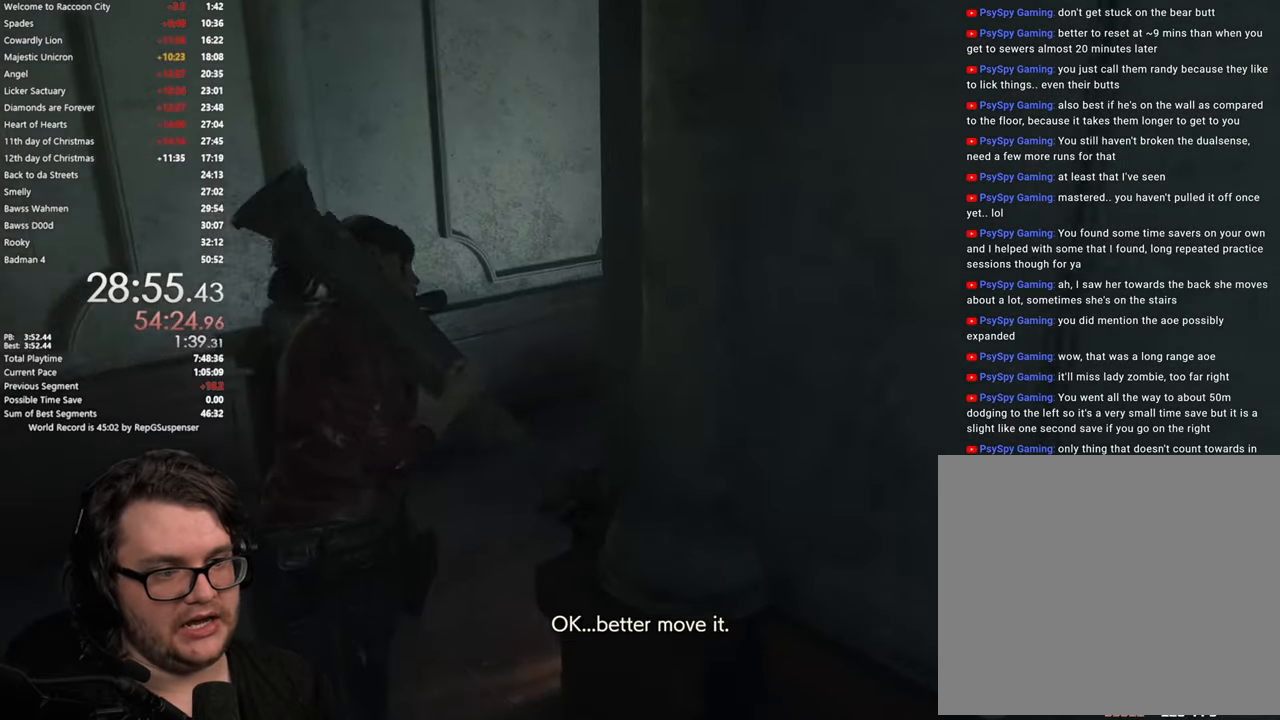
{"buttons": [], "left_stick": "up-right", "right_stick": "center", "button_events": []}
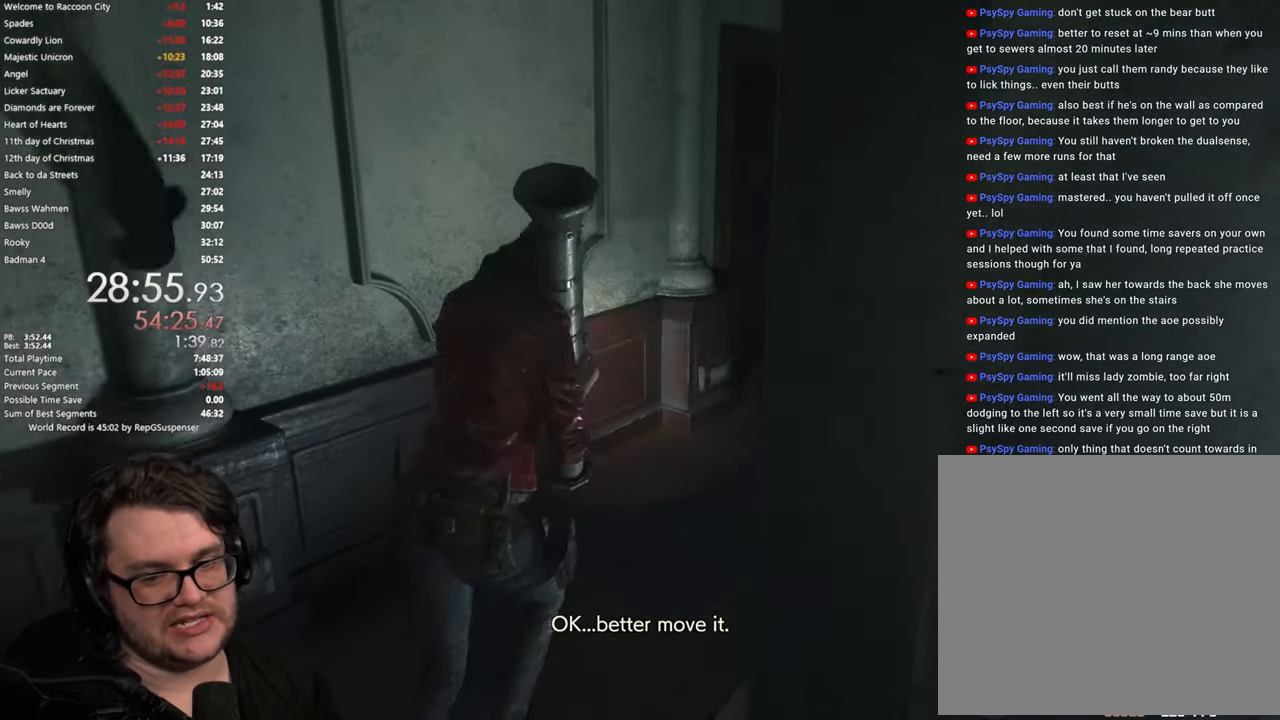
{"buttons": [], "left_stick": "up-right", "right_stick": "left", "button_events": []}
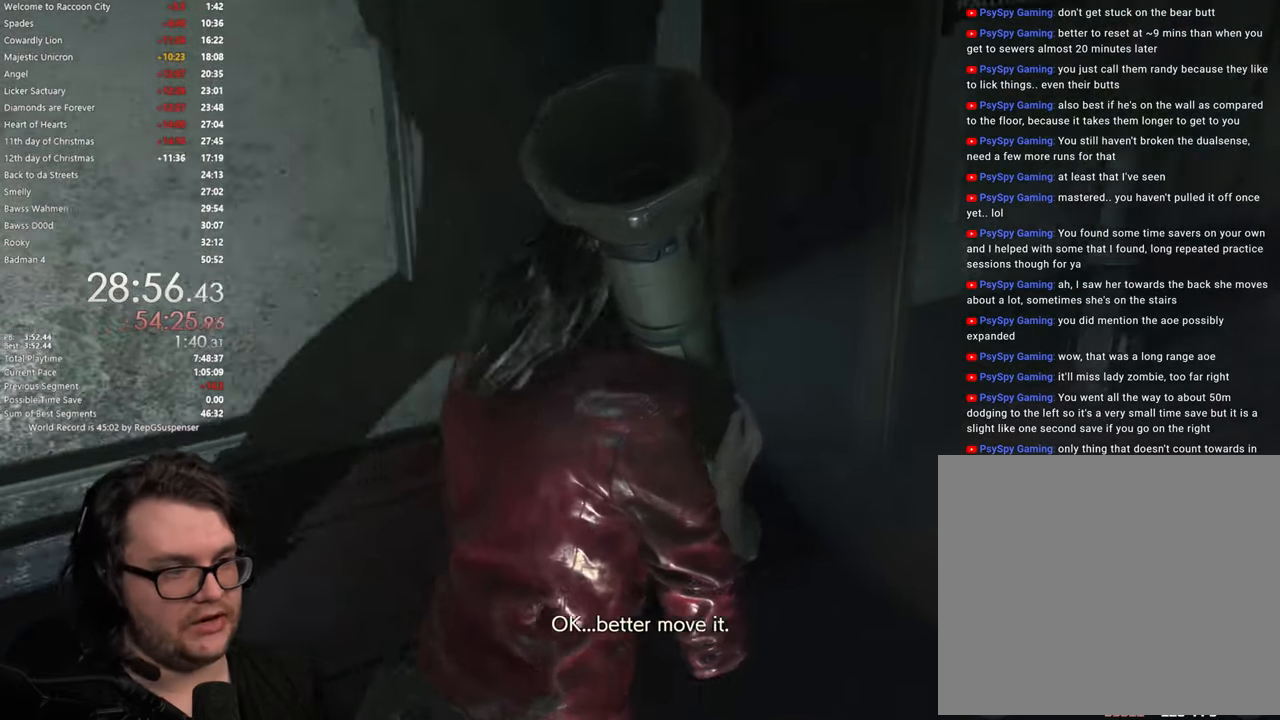
{"buttons": [], "left_stick": "up", "right_stick": "center", "button_events": [[417, "CROSS", "down"], [500, "CROSS", "up"]]}